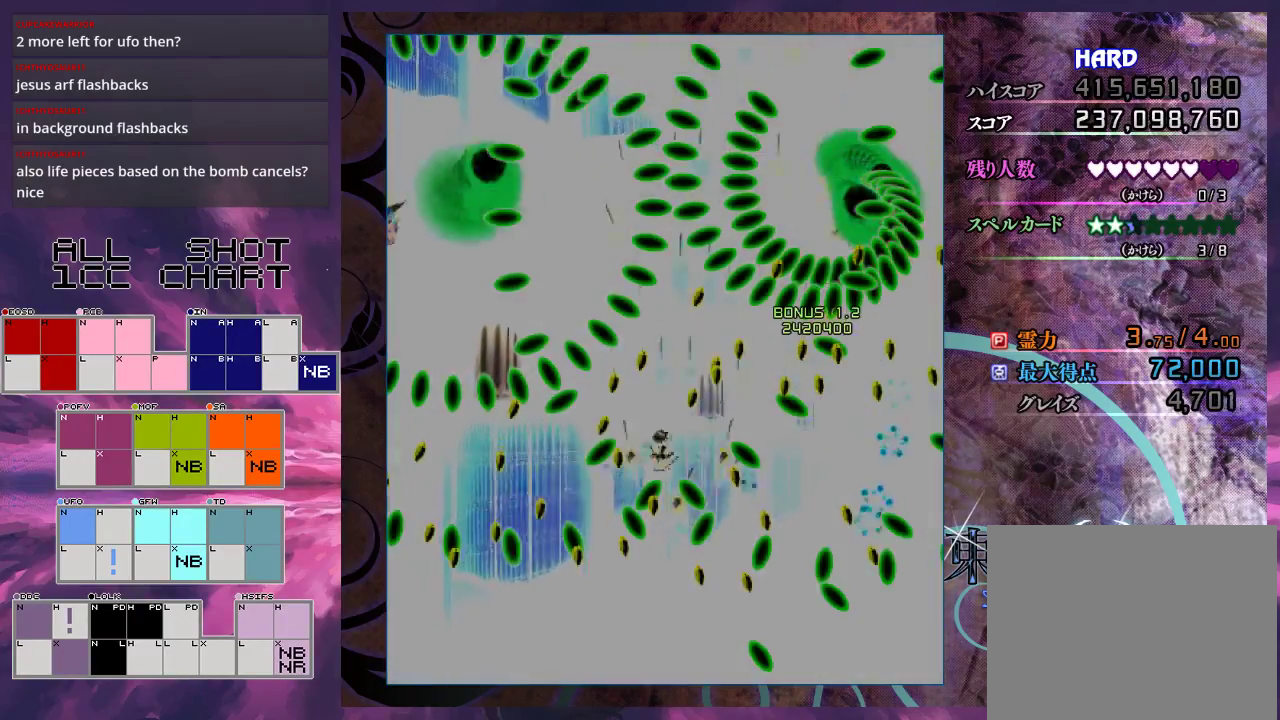
Gameplay with a controller (Xbox layout); each line is a JSON object with the inputs held at the frame after it (dt_ms = milliseconds from this image to that frame). "events" lists button and stick changes between this image and that frame as [ms after this image, input, new state], when the widget could be followed in between. Not read: L3 R3 right_stick.
{"dt_ms": 600, "buttons": ["X"], "left_stick": "down", "events": [[200, "left_stick", "down-left"], [267, "left_stick", "left"], [533, "left_stick", "down"]]}
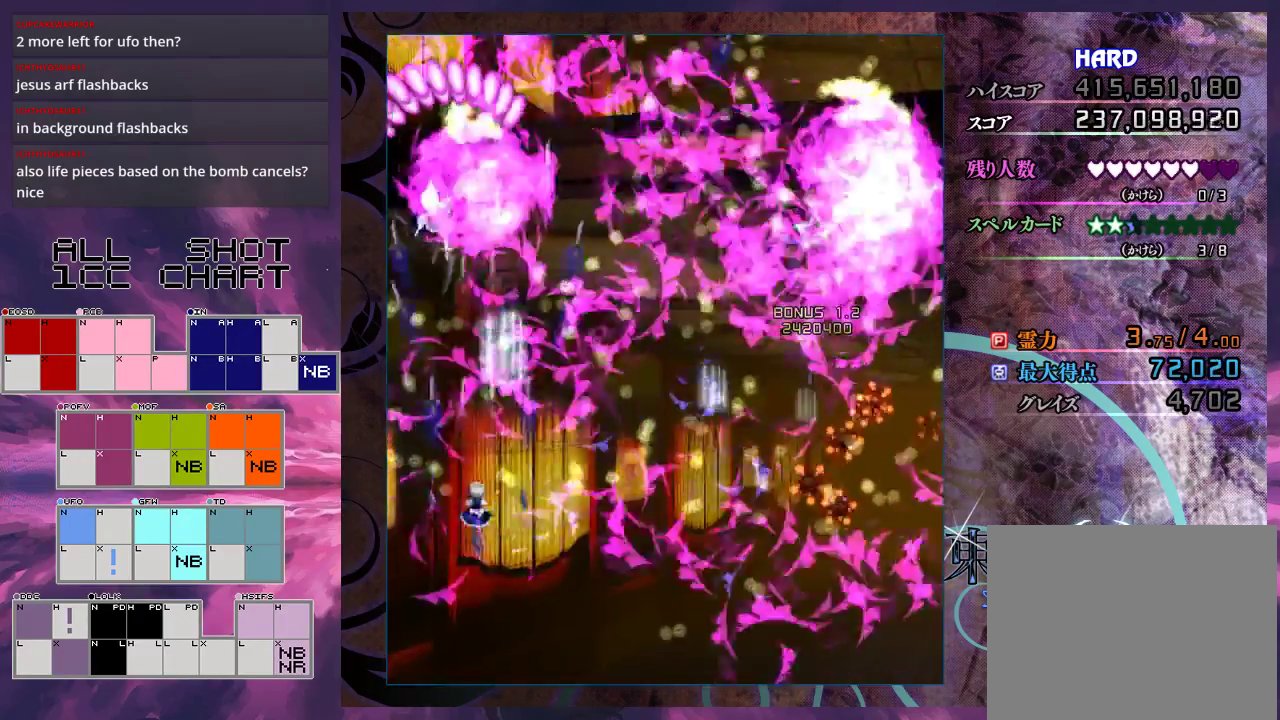
{"dt_ms": 300, "buttons": ["X", "L1"], "left_stick": "right", "events": [[100, "L1", "down"], [100, "left_stick", "down-right"], [233, "left_stick", "right"]]}
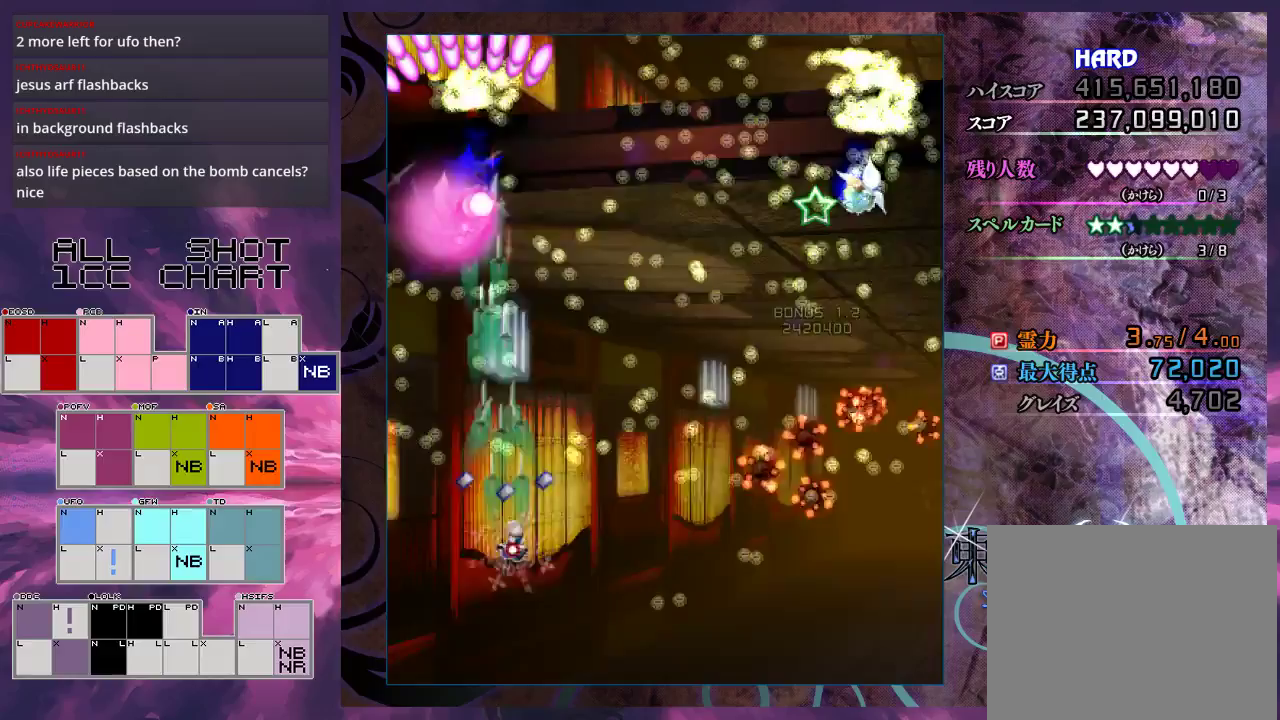
{"dt_ms": 300, "buttons": ["X", "L1"], "left_stick": "left", "events": [[67, "left_stick", "center"], [267, "left_stick", "left"]]}
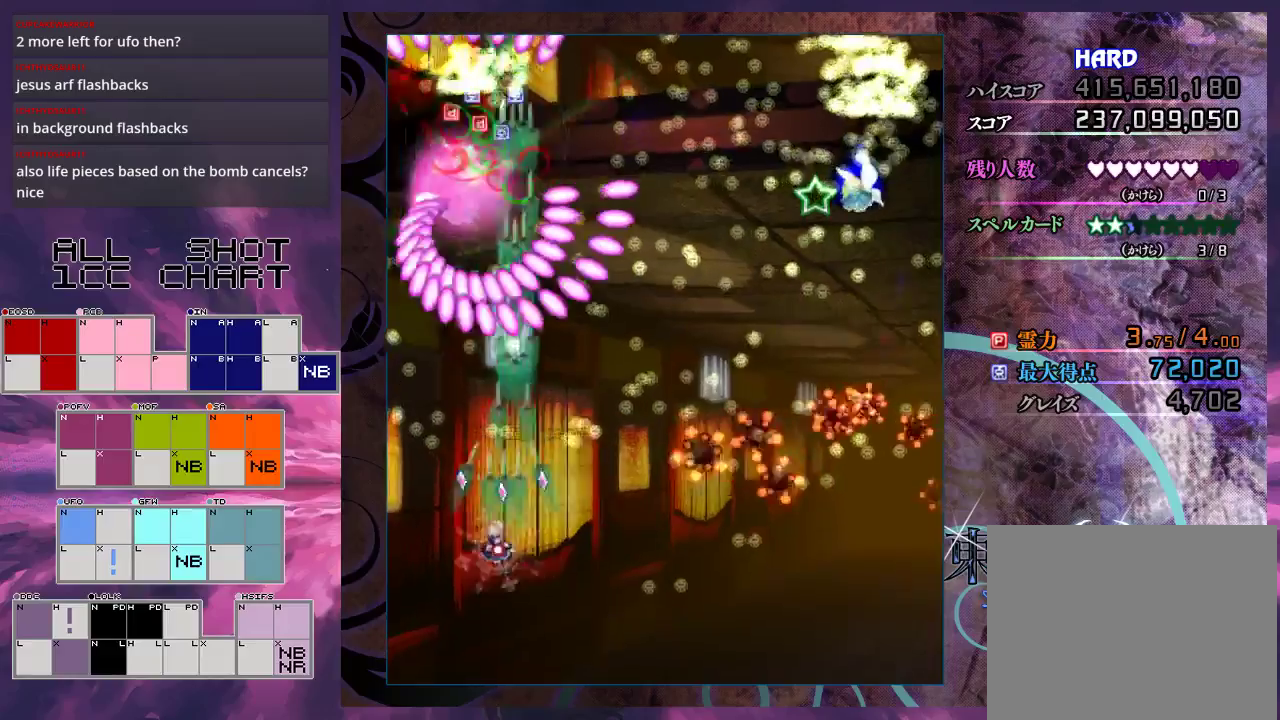
{"dt_ms": 300, "buttons": ["X"], "left_stick": "down", "events": [[33, "left_stick", "down-left"], [100, "left_stick", "down"], [267, "L1", "up"]]}
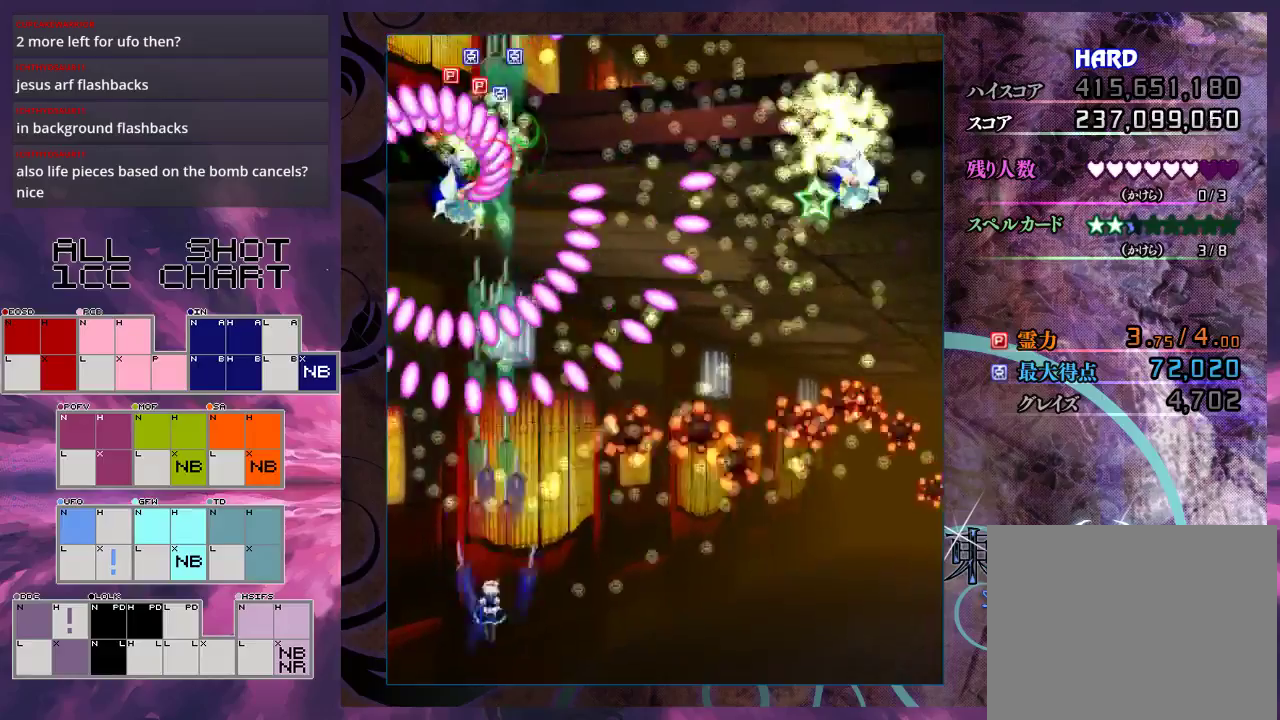
{"dt_ms": 400, "buttons": ["X"], "left_stick": "down-left", "events": [[67, "left_stick", "down-right"], [267, "left_stick", "down-left"]]}
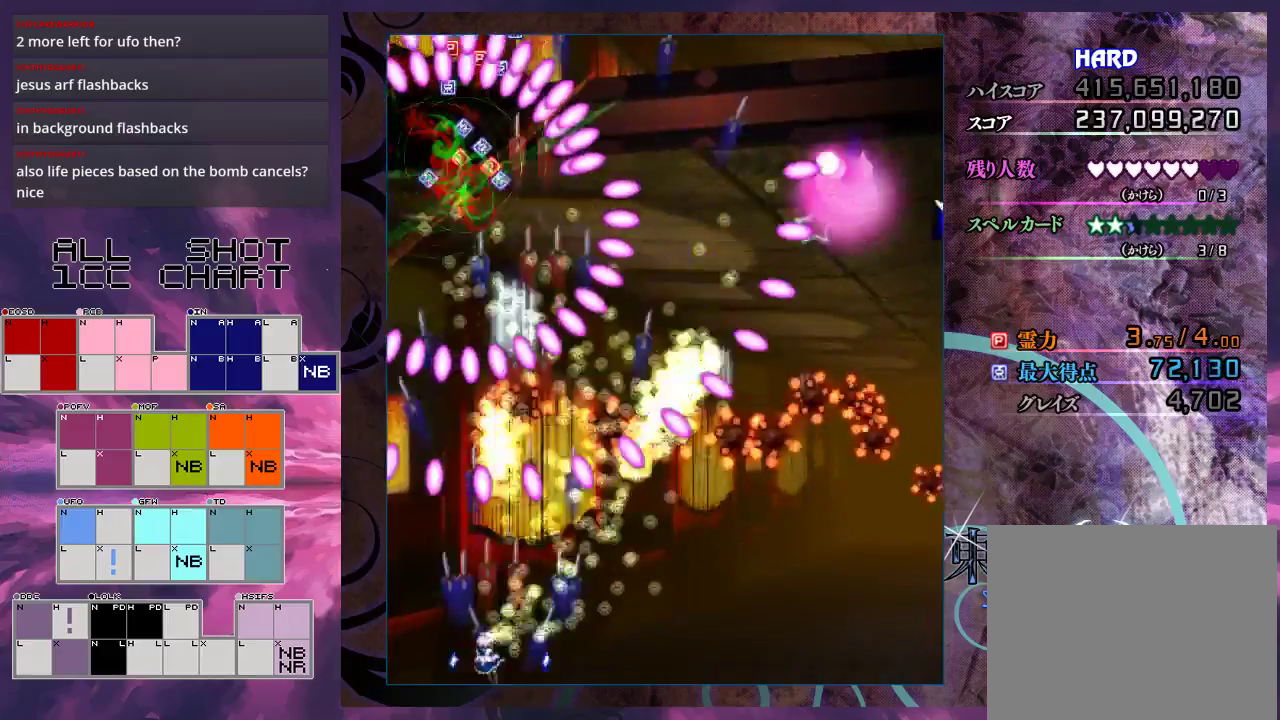
{"dt_ms": 600, "buttons": ["X", "L1"], "left_stick": "down", "events": [[133, "left_stick", "down-right"], [200, "left_stick", "right"], [500, "left_stick", "down-right"], [567, "L1", "down"], [567, "left_stick", "down"]]}
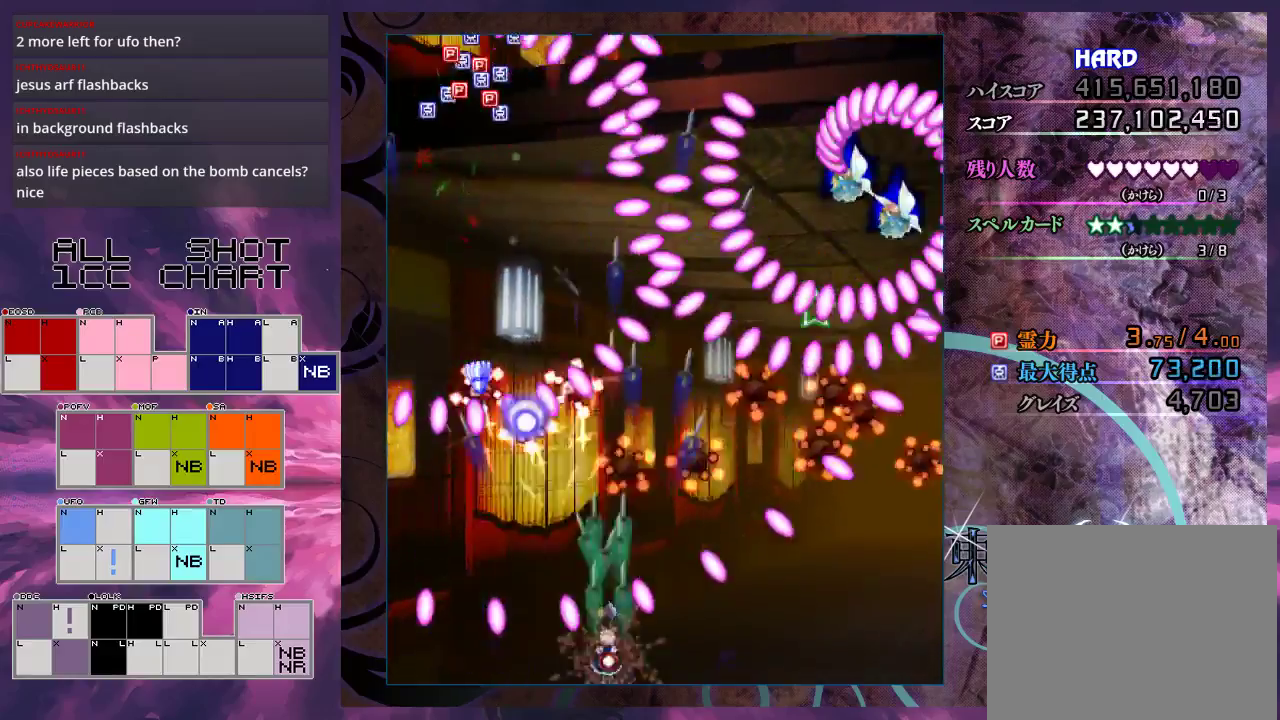
{"dt_ms": 200, "buttons": ["X"], "left_stick": "up", "events": [[33, "left_stick", "center"], [167, "left_stick", "up"], [200, "L1", "up"]]}
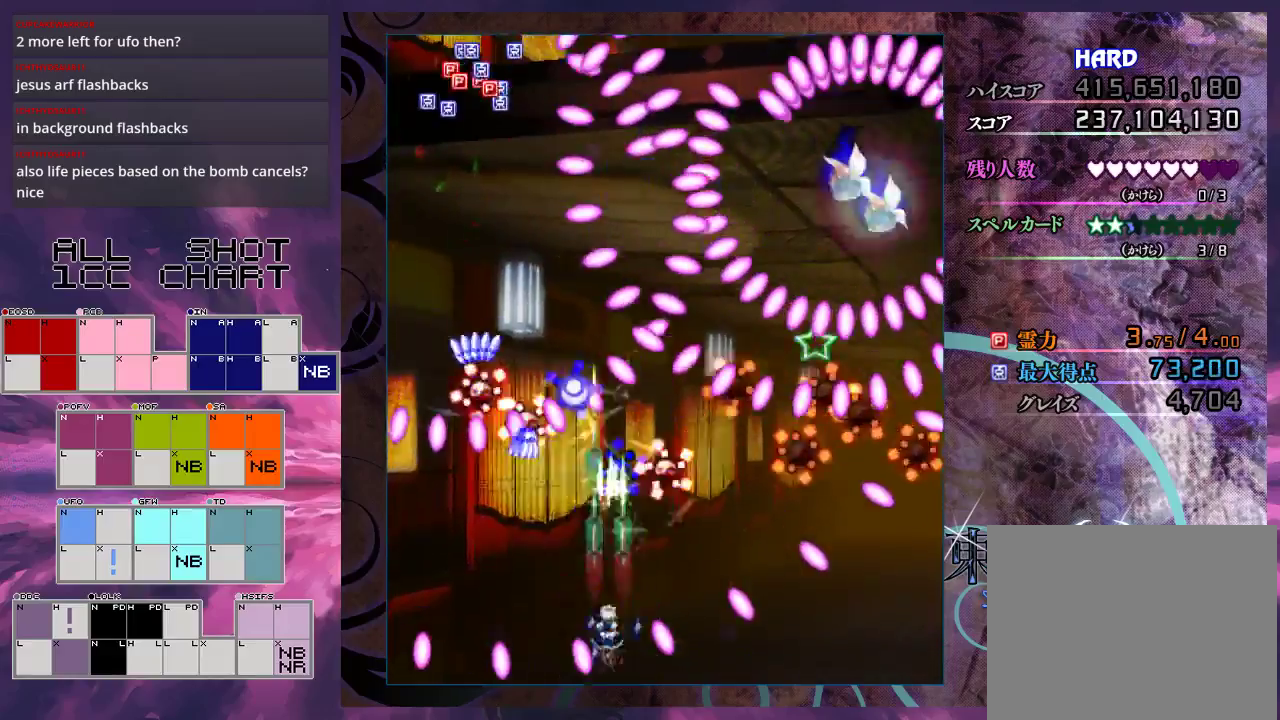
{"dt_ms": 200, "buttons": ["X"], "left_stick": "down-right", "events": [[133, "left_stick", "right"], [200, "left_stick", "down-right"]]}
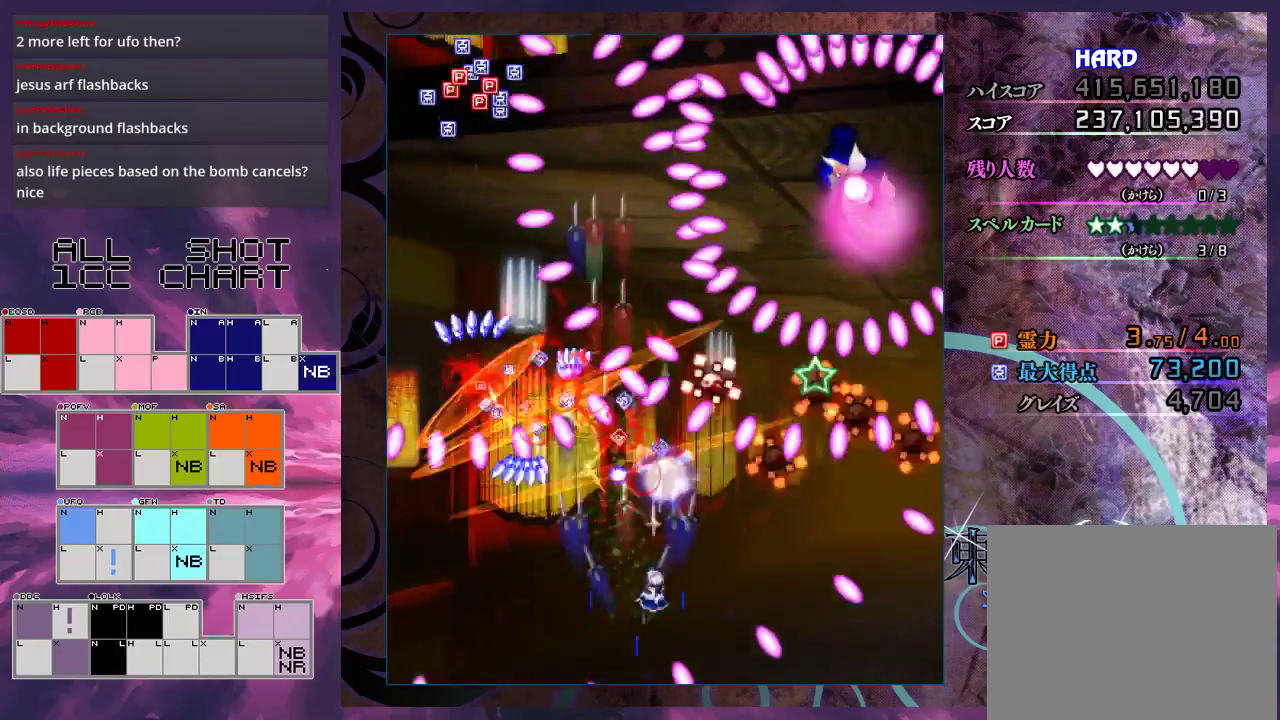
{"dt_ms": 500, "buttons": ["X"], "left_stick": "down-left", "events": [[133, "left_stick", "right"], [233, "left_stick", "down-right"], [500, "left_stick", "down-left"]]}
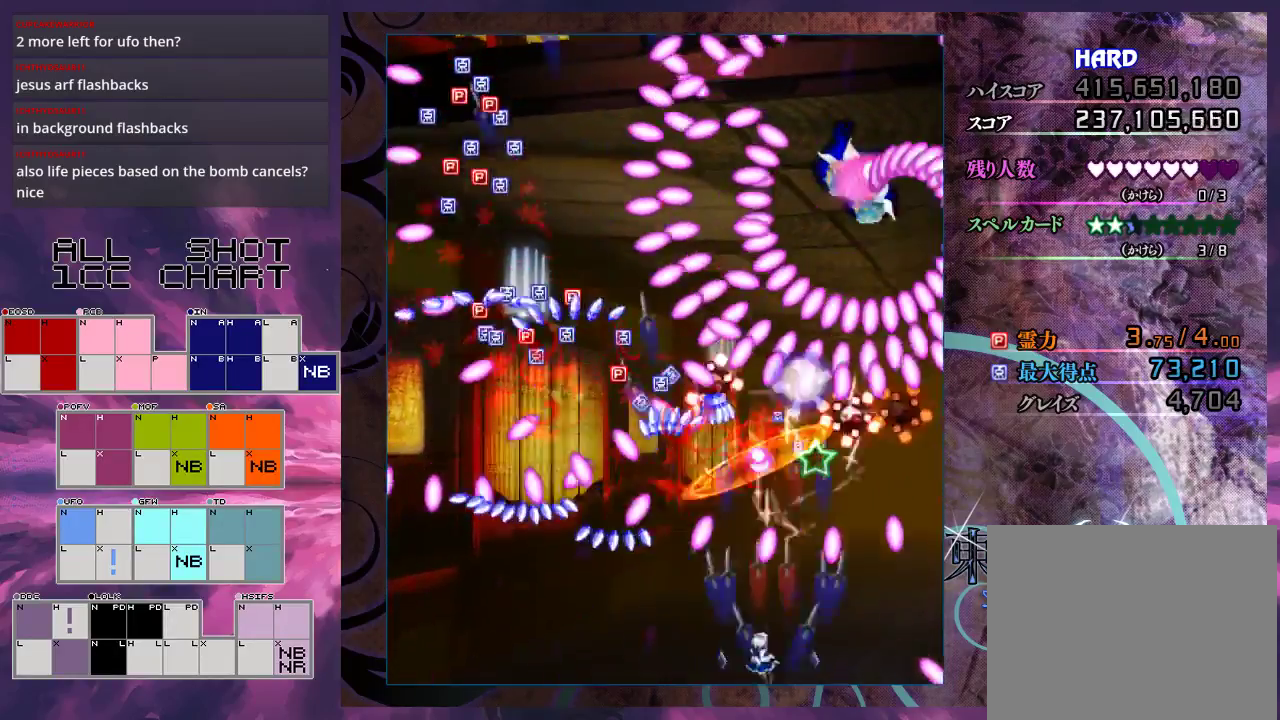
{"dt_ms": 300, "buttons": ["X", "L1"], "left_stick": "right", "events": [[100, "left_stick", "center"], [267, "L1", "down"], [267, "left_stick", "right"]]}
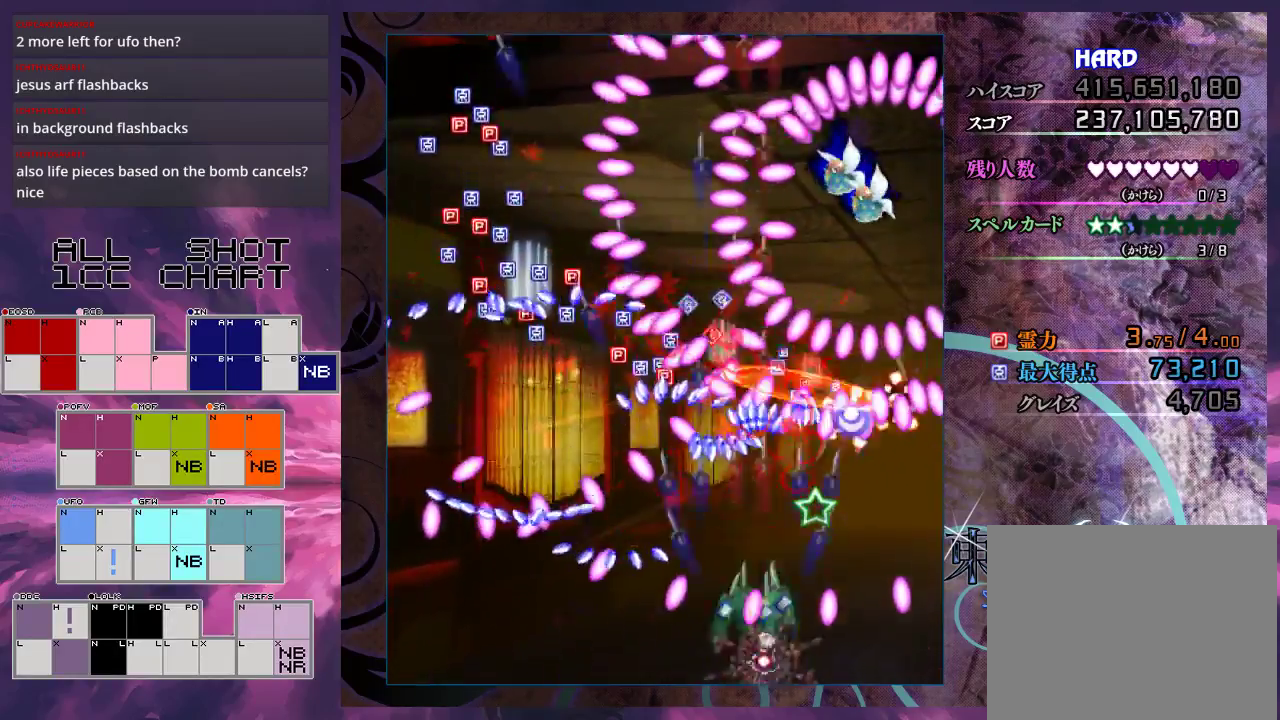
{"dt_ms": 200, "buttons": ["X", "L1"], "left_stick": "up", "events": [[67, "left_stick", "up-right"], [133, "left_stick", "up"]]}